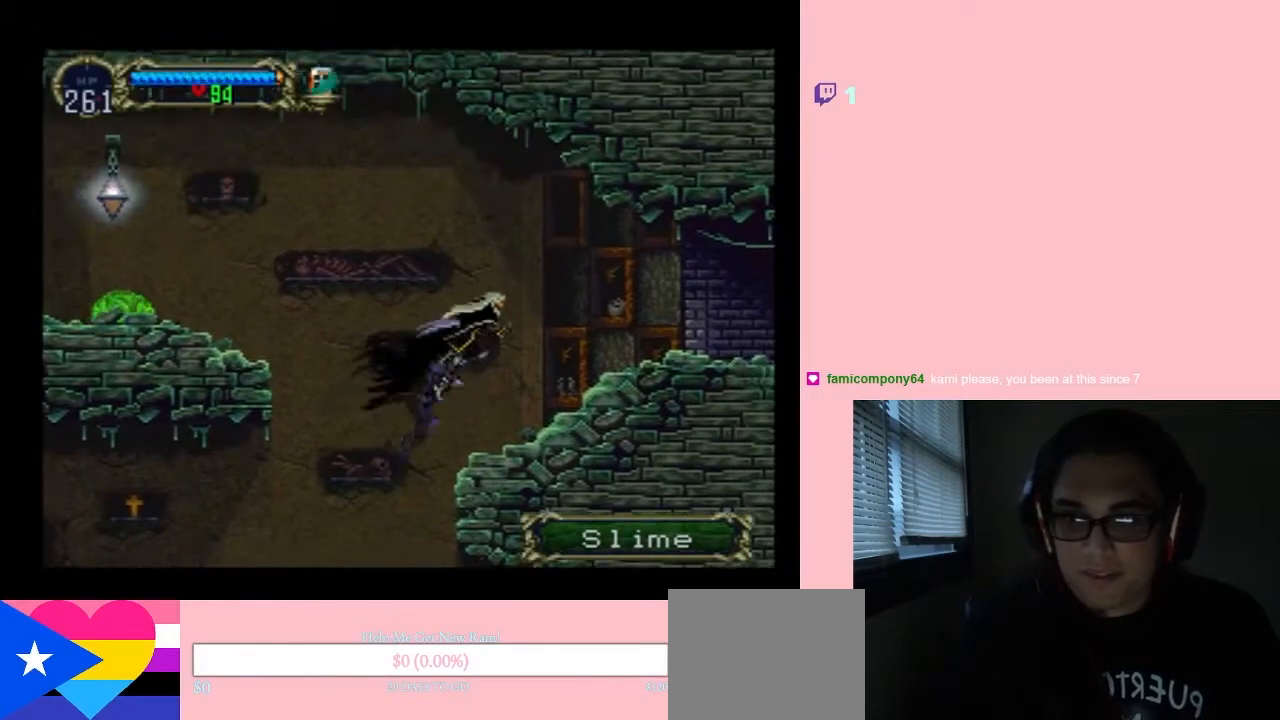
Gameplay with a controller (Nintendo layout); each line is a JSON object with the inputs held at the frame after it. "events" lists button and stick changes between this image and that frame as [ms after this image, input, new state], when the widget could be followed in between. Not read: L2 L3 R2 R3.
{"buttons": ["SELECT"], "left_stick": "center", "right_stick": "center", "events": [[333, "DPAD_DOWN", "down"], [367, "DPAD_DOWN", "up"], [367, "DPAD_LEFT", "down"], [367, "DPAD_RIGHT", "up"], [450, "SELECT", "down"], [483, "DPAD_LEFT", "up"]]}
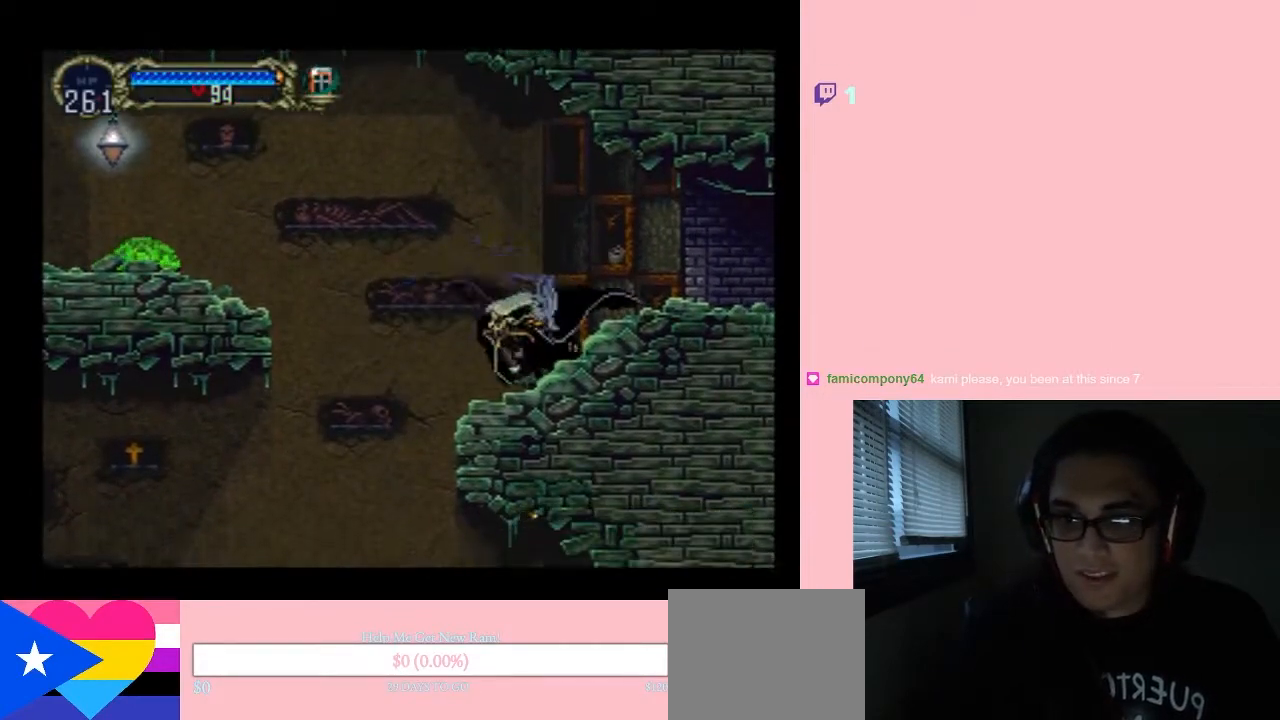
{"buttons": [], "left_stick": "center", "right_stick": "center", "events": [[133, "SELECT", "up"]]}
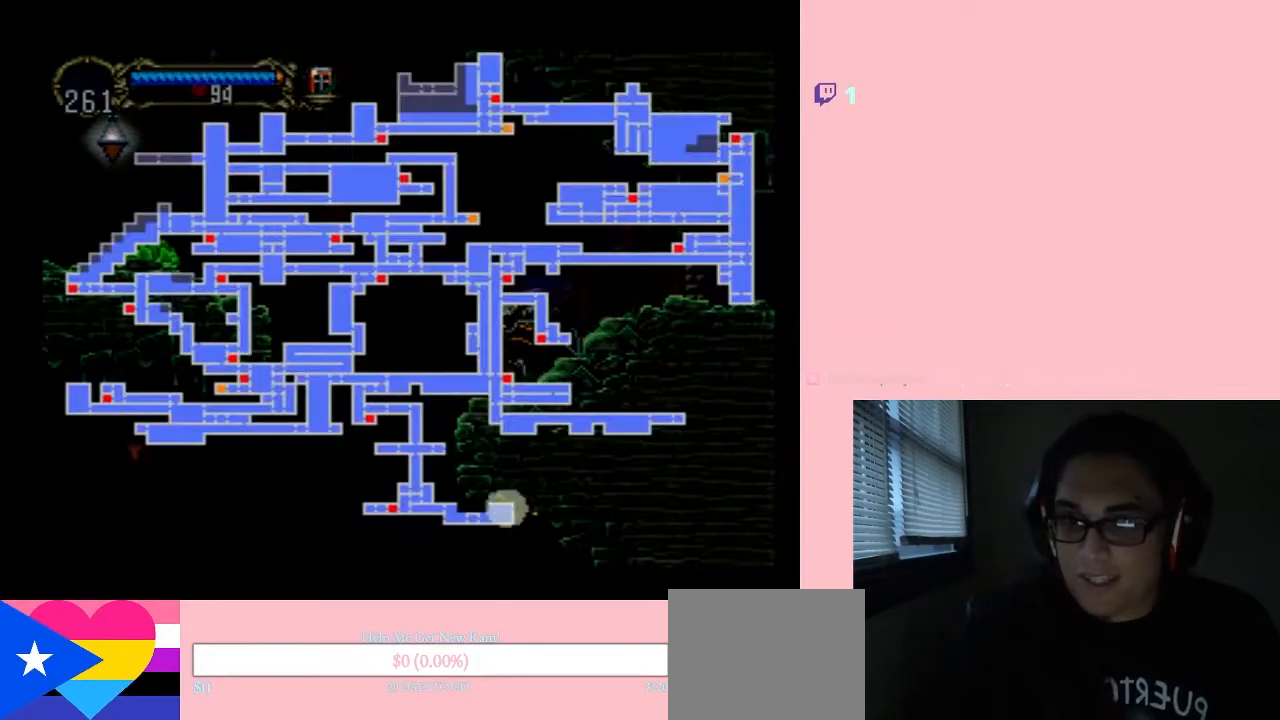
{"buttons": [], "left_stick": "center", "right_stick": "center", "events": [[150, "SELECT", "down"], [233, "SELECT", "up"]]}
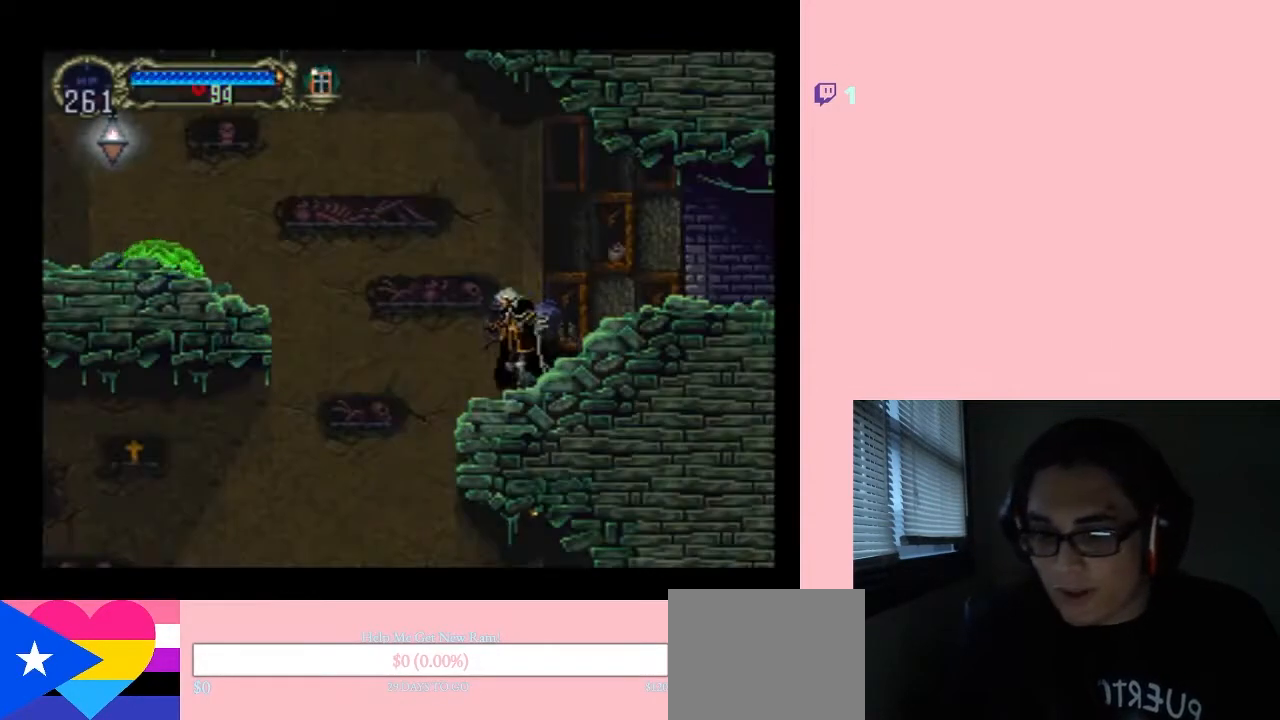
{"buttons": ["X"], "left_stick": "center", "right_stick": "center", "events": [[17, "X", "down"], [133, "X", "up"], [367, "X", "down"]]}
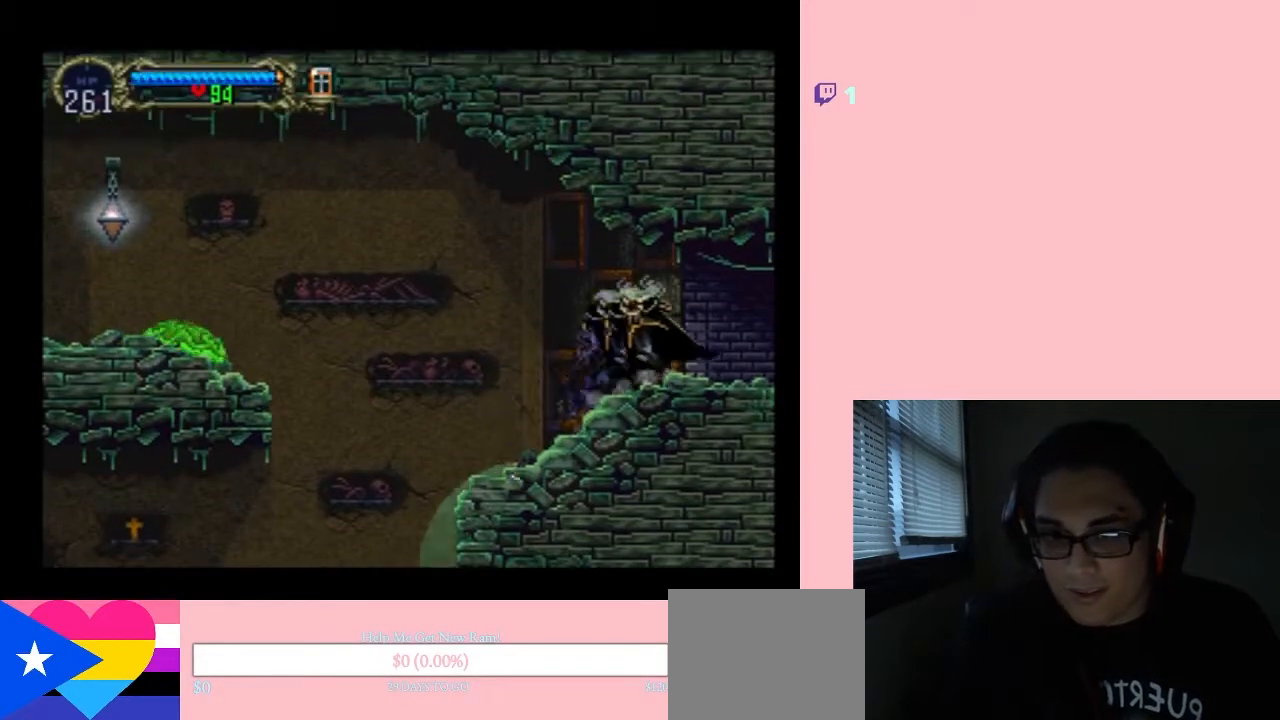
{"buttons": [], "left_stick": "center", "right_stick": "center", "events": [[50, "X", "up"], [200, "X", "down"], [383, "X", "up"]]}
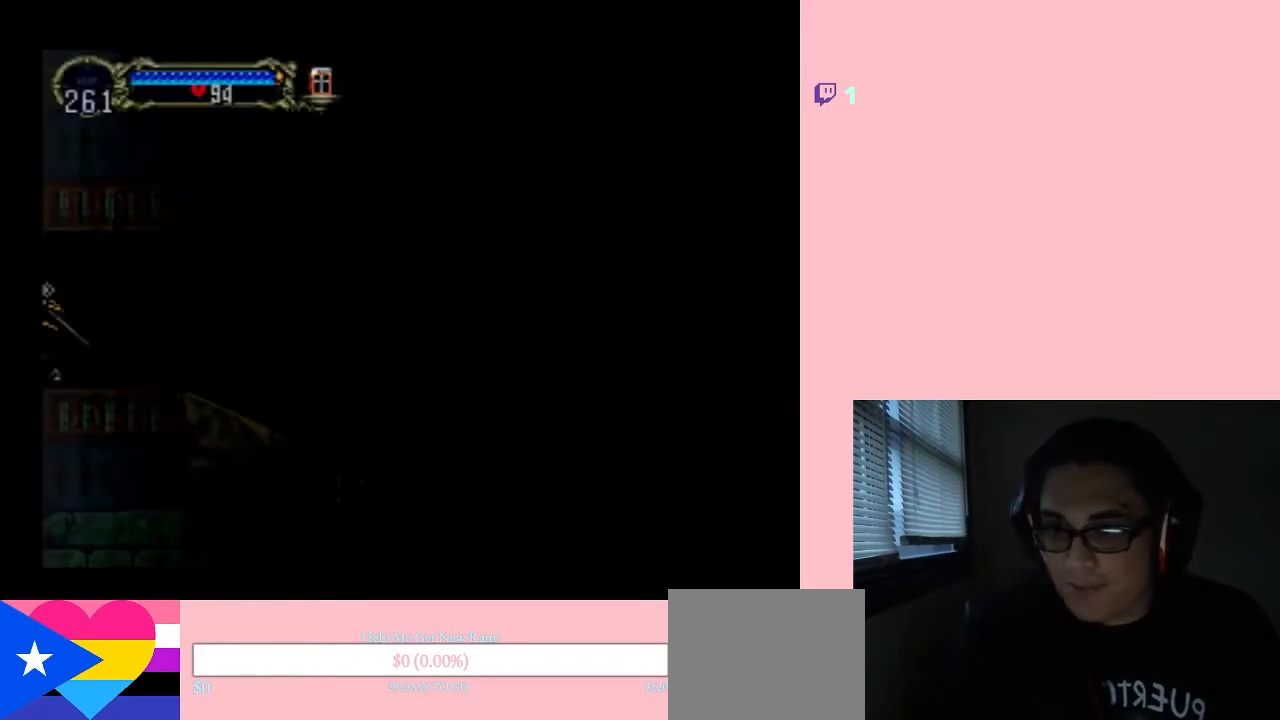
{"buttons": [], "left_stick": "center", "right_stick": "center", "events": [[367, "X", "down"], [483, "X", "up"]]}
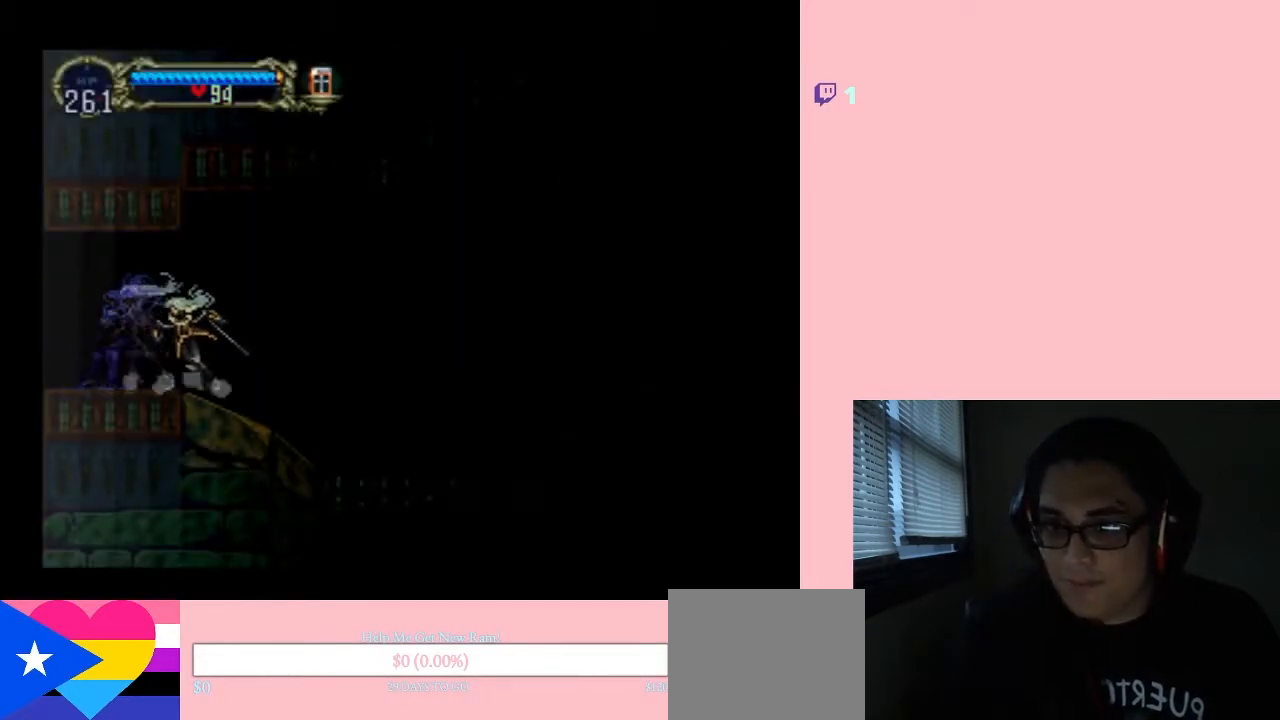
{"buttons": ["DPAD_RIGHT"], "left_stick": "center", "right_stick": "center", "events": [[233, "DPAD_RIGHT", "down"]]}
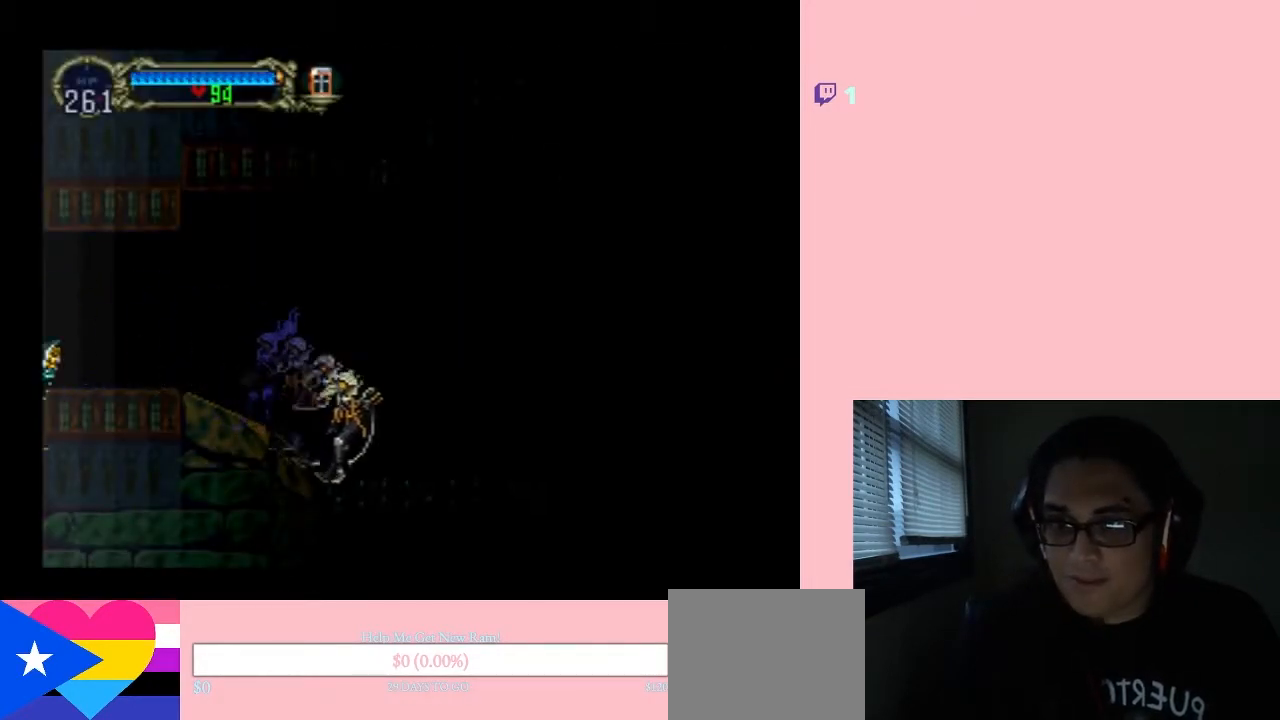
{"buttons": ["B", "DPAD_LEFT"], "left_stick": "center", "right_stick": "center", "events": [[83, "DPAD_RIGHT", "up"], [133, "B", "down"], [433, "DPAD_LEFT", "down"]]}
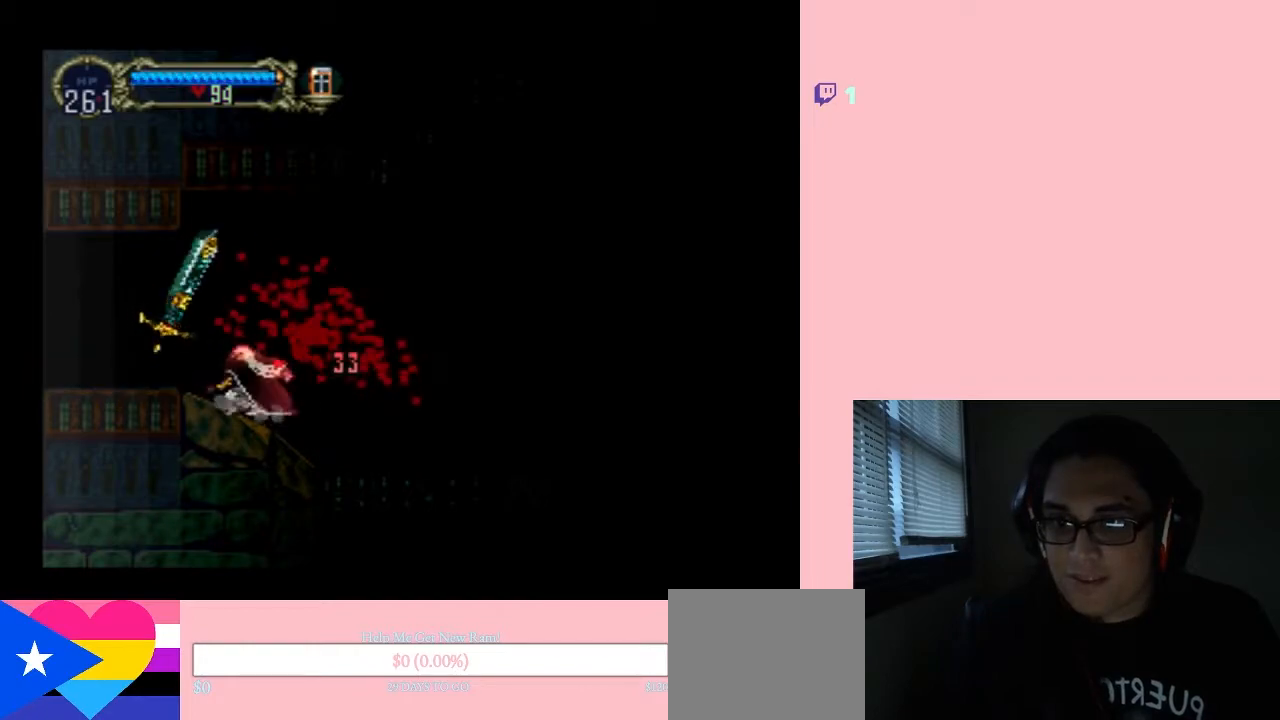
{"buttons": [], "left_stick": "center", "right_stick": "center", "events": [[17, "B", "up"], [417, "DPAD_LEFT", "up"]]}
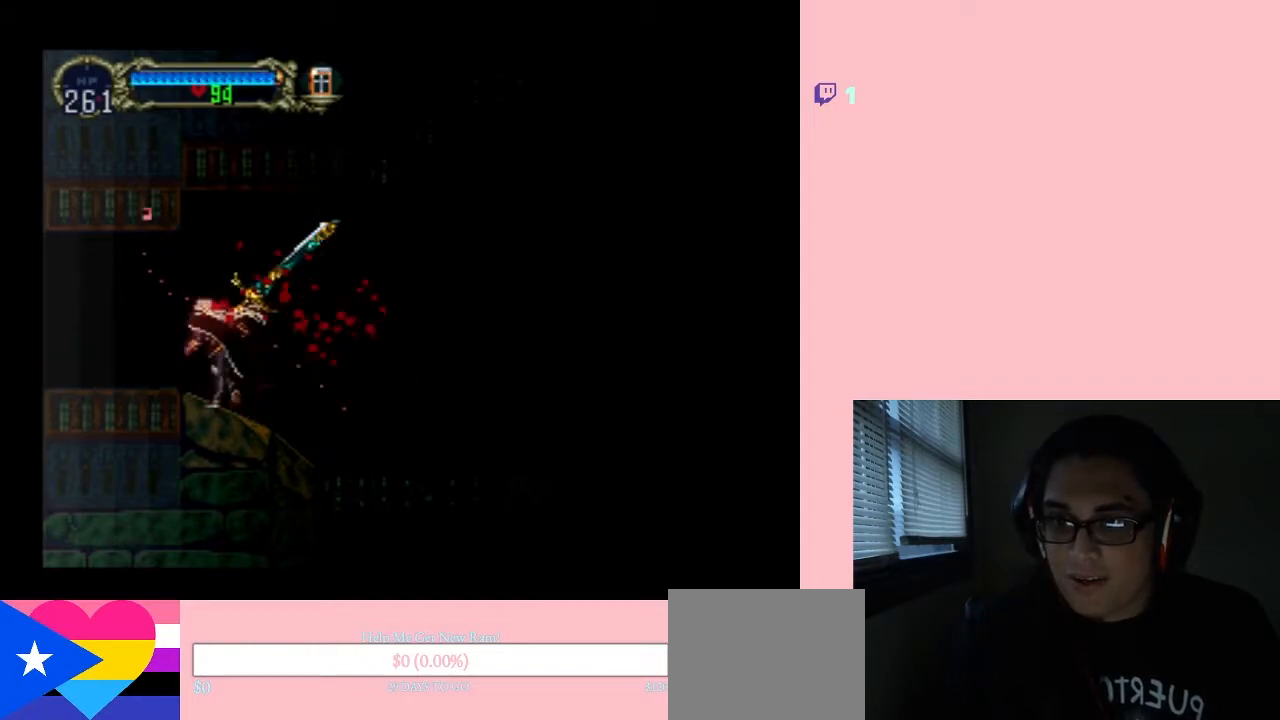
{"buttons": ["DPAD_LEFT"], "left_stick": "center", "right_stick": "center", "events": [[67, "DPAD_RIGHT", "down"], [217, "DPAD_RIGHT", "up"], [400, "DPAD_LEFT", "down"]]}